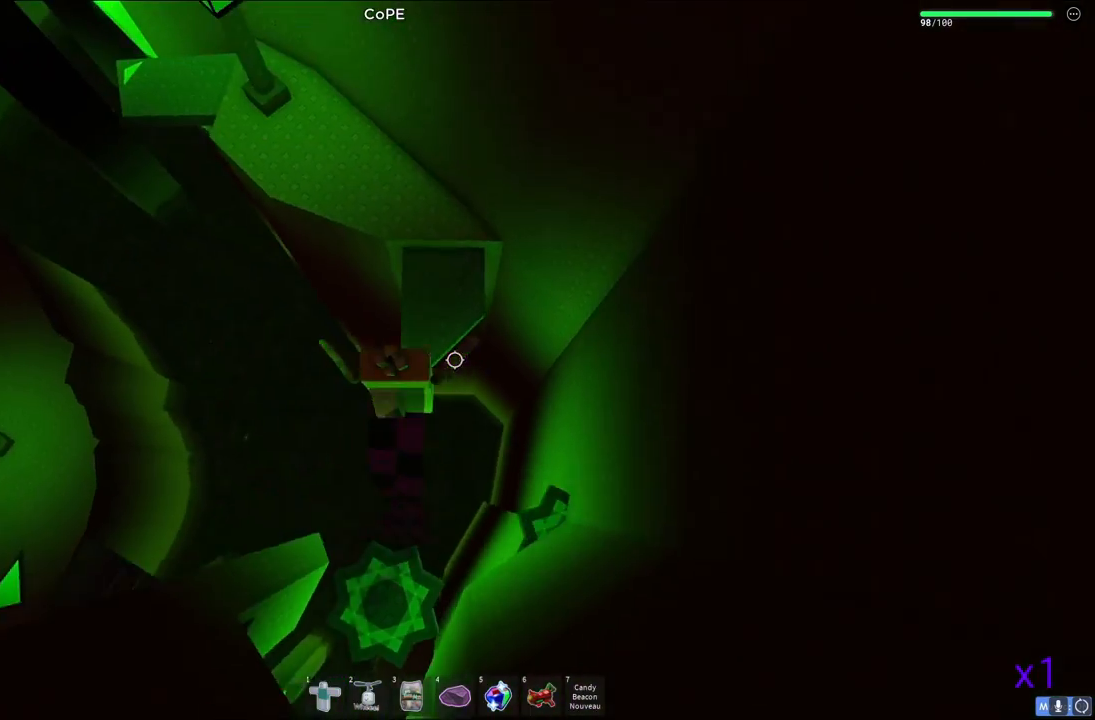
Gameplay with keyboard; each line is a JSON object with the keys held at the frame after it. "events" lists presses ("down") and releases ("up") of "a", "ctrl", "d", "e", "q", "s", "shift", "space" and "w" between this image and that frame as [ms after this image, input, new state], when the widget could be followed in between. No other keys are recorded. Mouse input is not recorded.
{"keys": ["space", "w"], "events": [[450, "space", "down"]]}
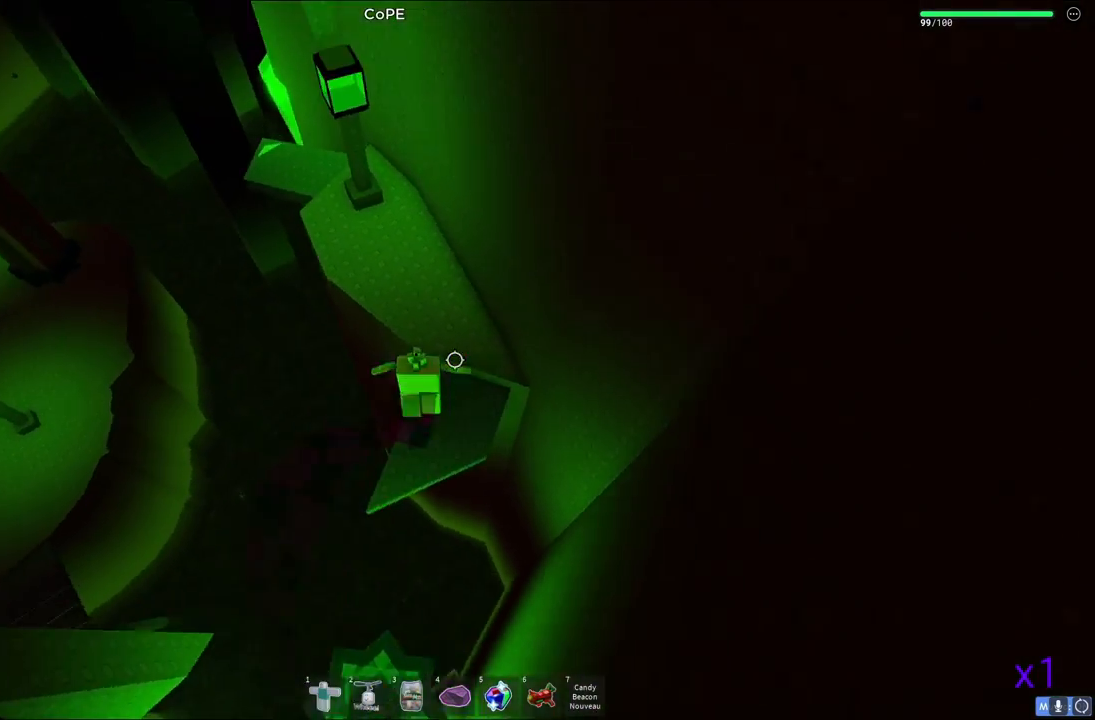
{"keys": ["w"], "events": [[117, "space", "up"]]}
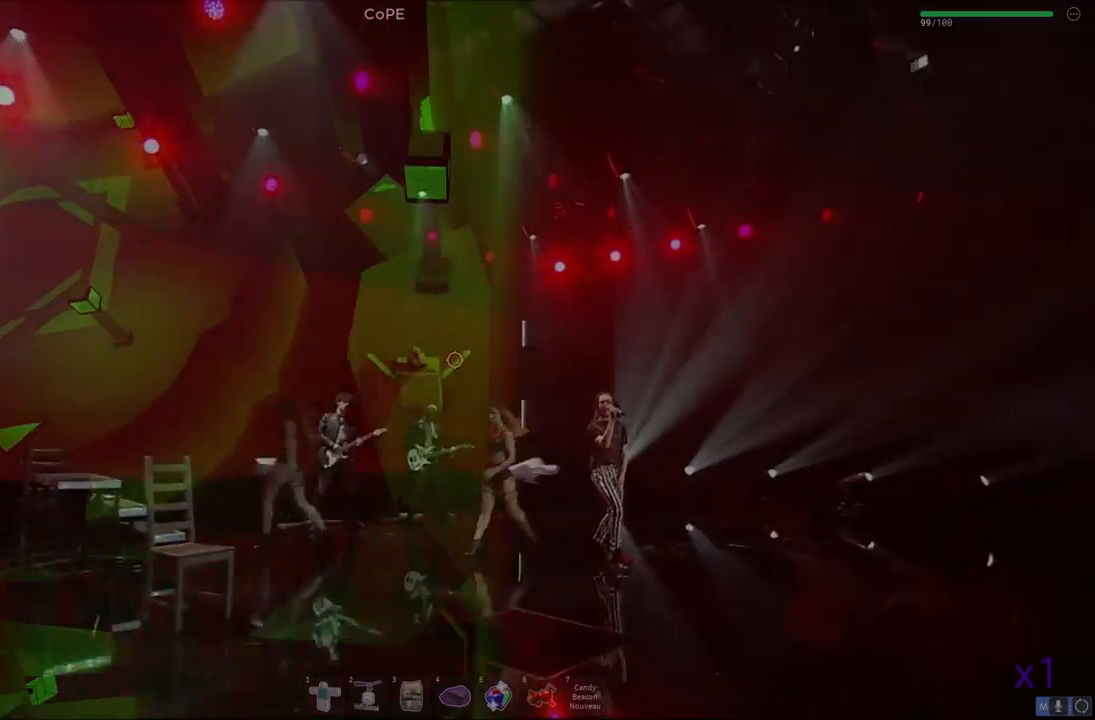
{"keys": ["w"], "events": [[217, "space", "down"], [367, "space", "up"]]}
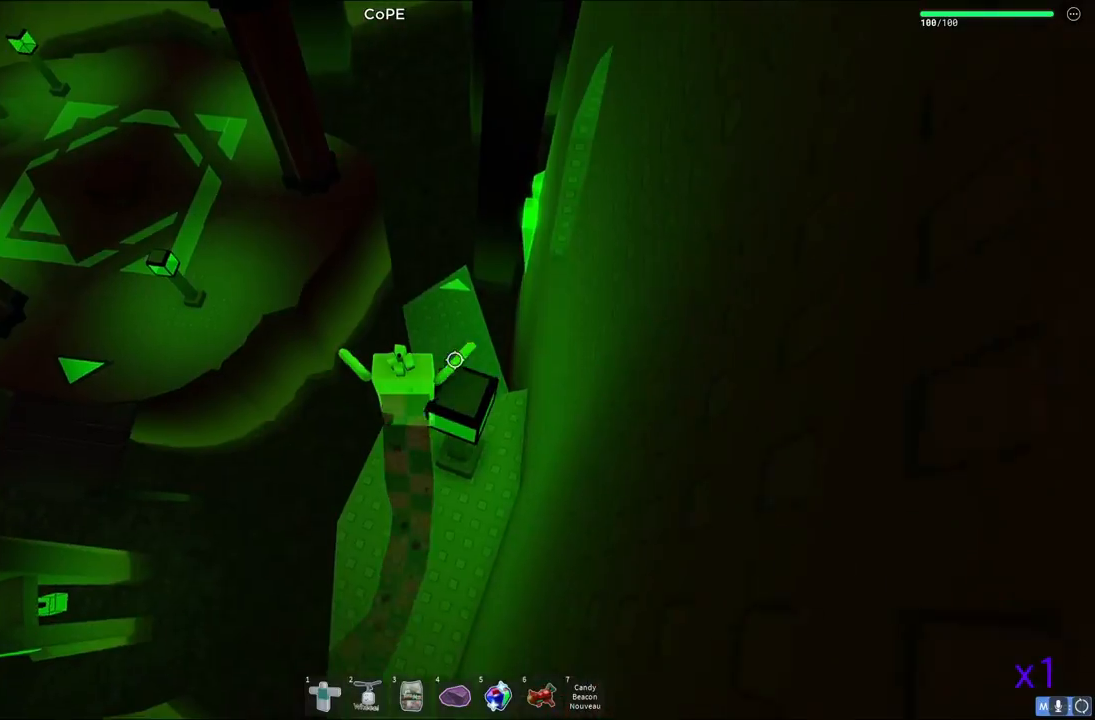
{"keys": [], "events": [[217, "a", "down"], [433, "a", "up"], [433, "w", "up"]]}
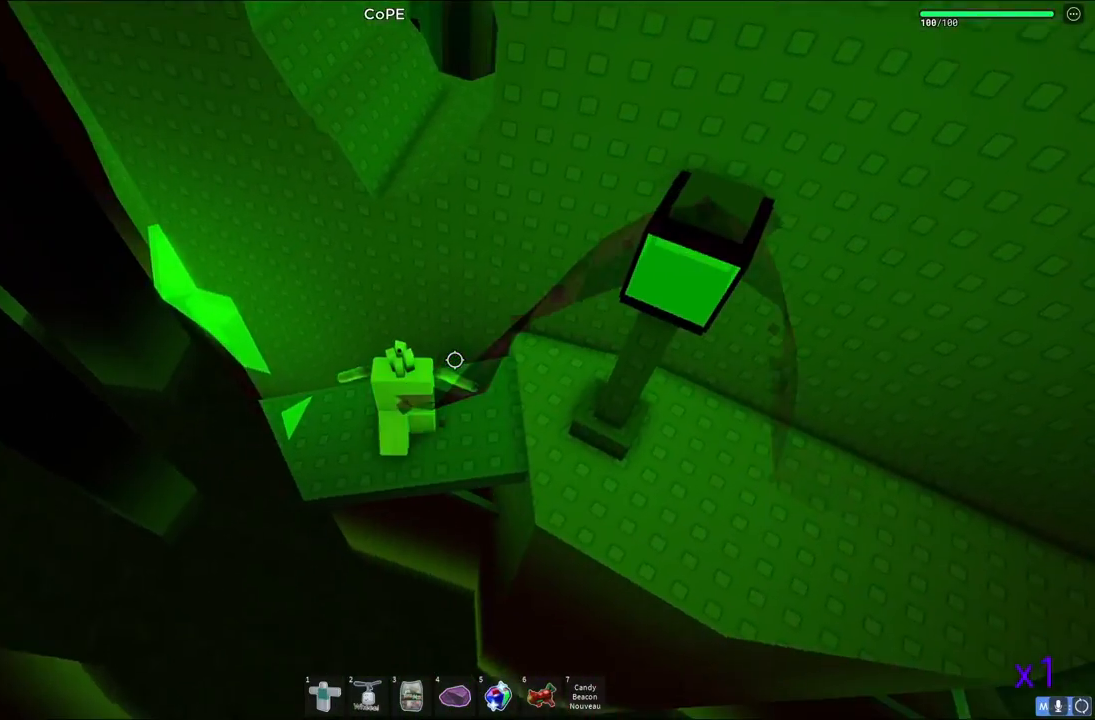
{"keys": [], "events": [[250, "a", "down"], [367, "a", "up"]]}
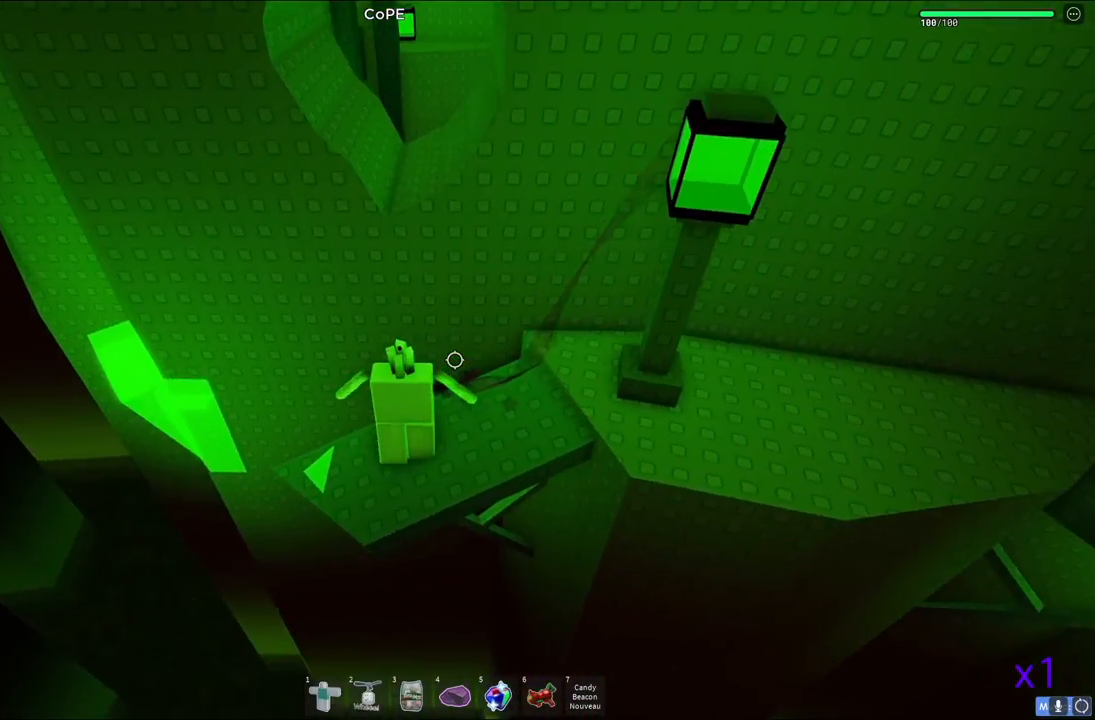
{"keys": [], "events": [[83, "a", "down"], [133, "s", "down"], [233, "s", "up"], [250, "a", "up"]]}
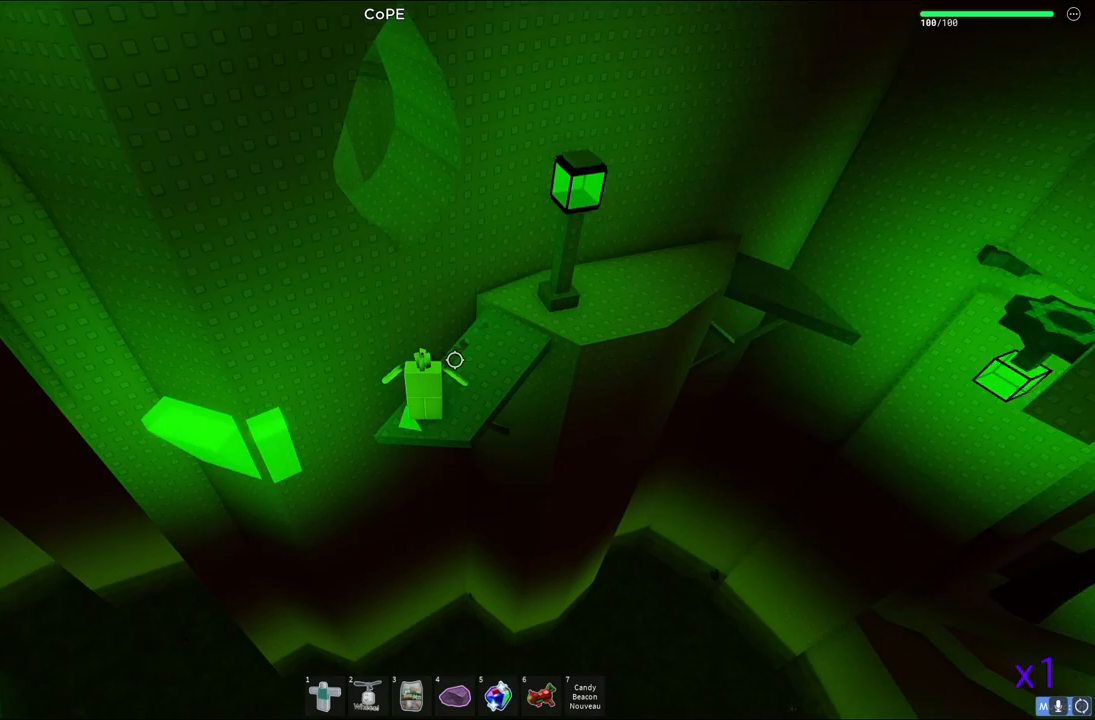
{"keys": [], "events": []}
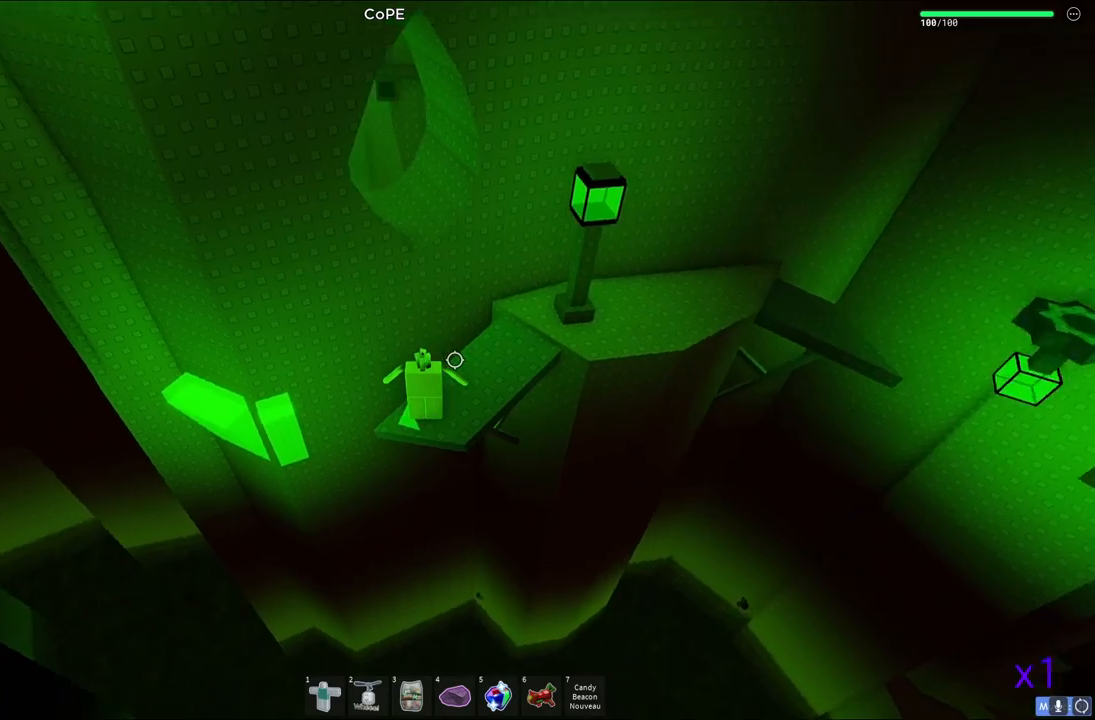
{"keys": [], "events": [[217, "d", "down"], [317, "d", "up"]]}
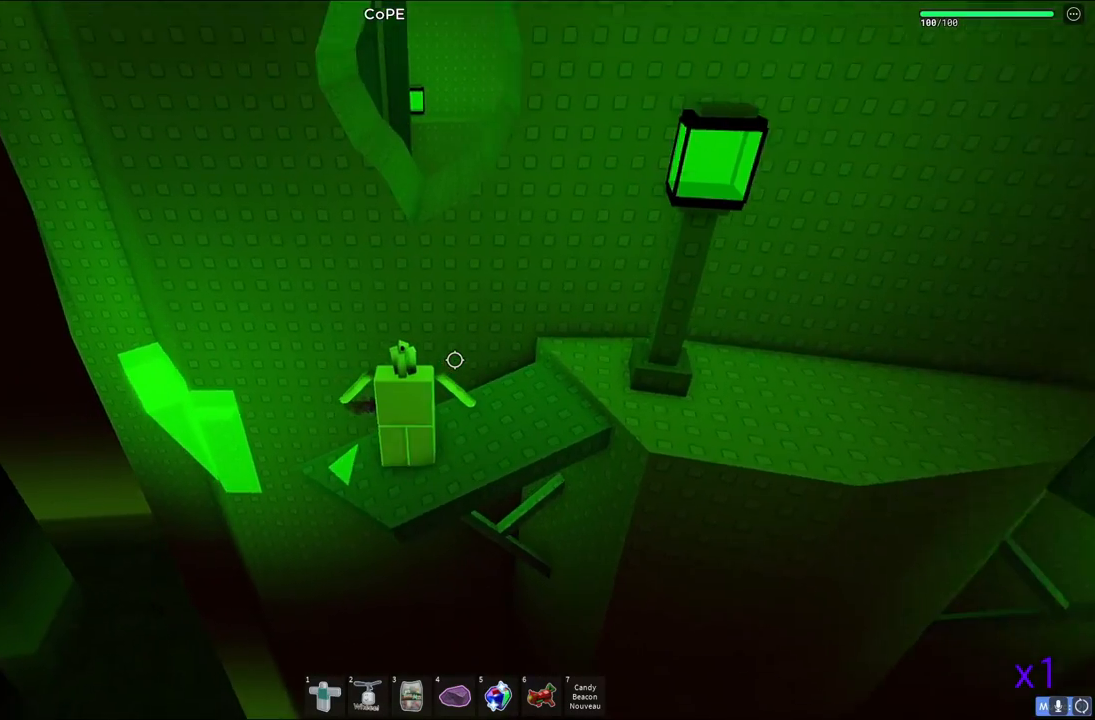
{"keys": [], "events": []}
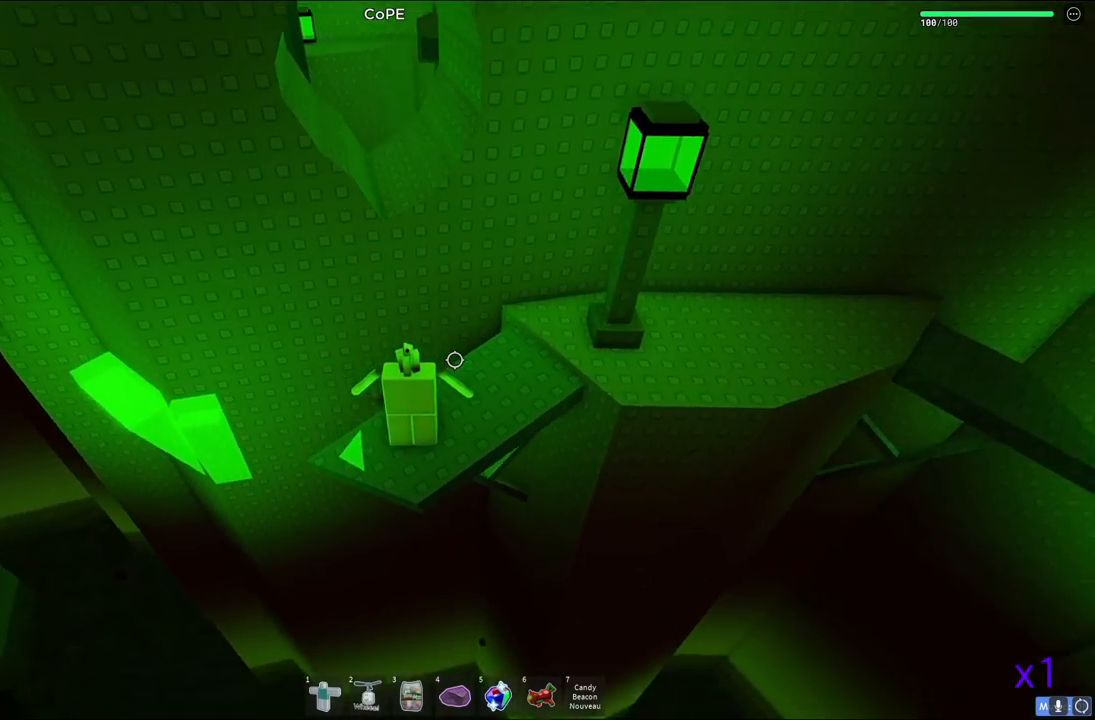
{"keys": ["w"], "events": [[133, "d", "down"], [133, "w", "down"], [267, "d", "up"]]}
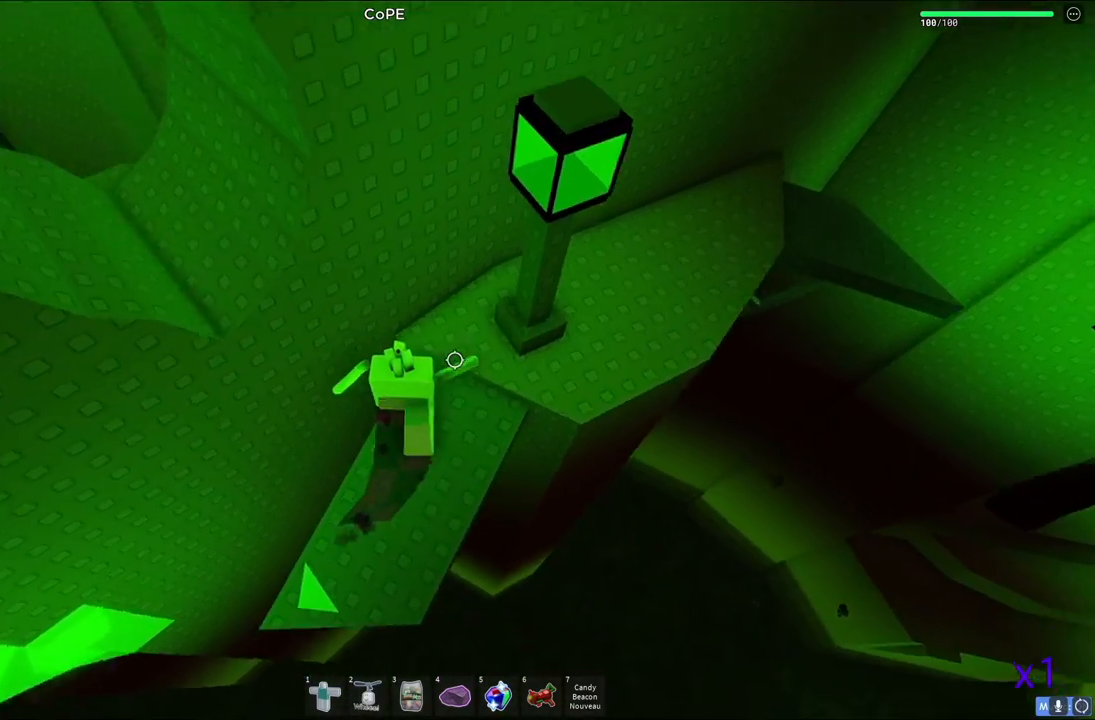
{"keys": ["a"], "events": [[167, "w", "up"], [233, "a", "down"], [317, "space", "down"], [450, "space", "up"]]}
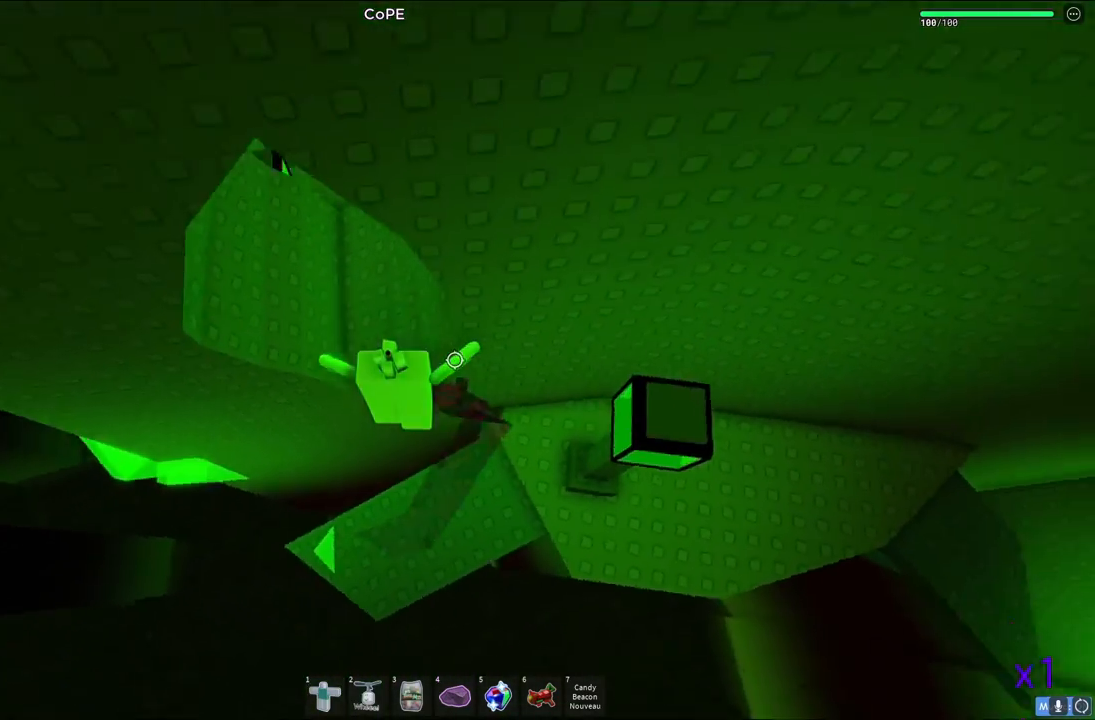
{"keys": [], "events": [[33, "w", "down"], [233, "a", "up"], [300, "d", "down"], [450, "w", "up"], [467, "d", "up"]]}
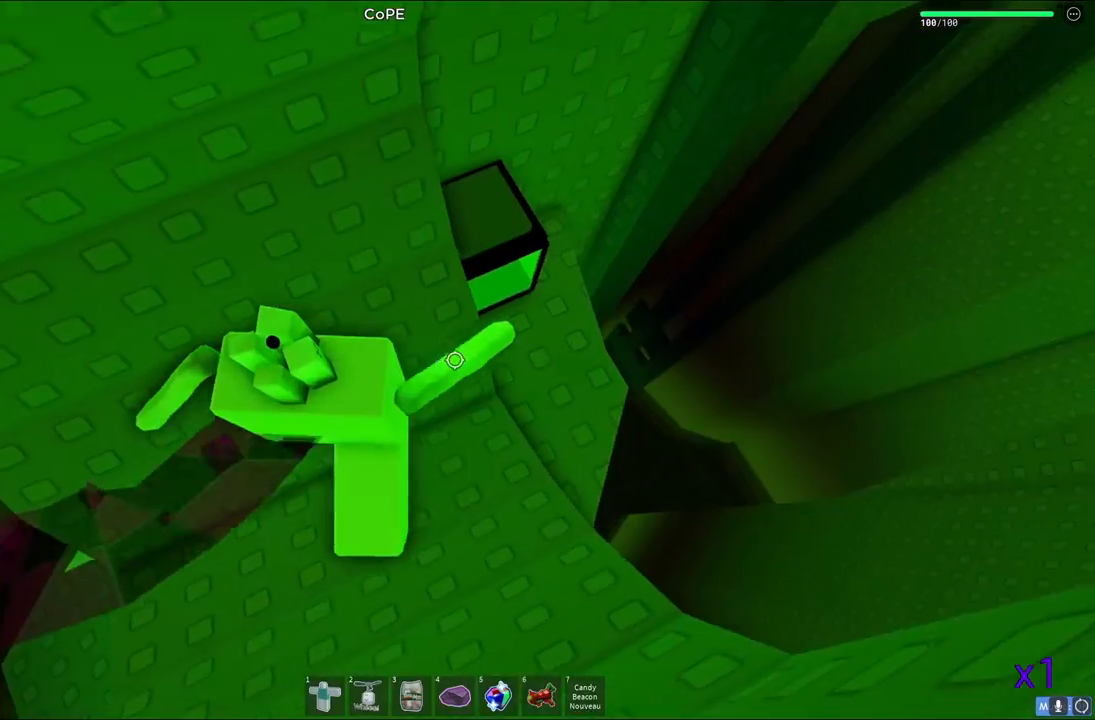
{"keys": ["d", "w"], "events": [[133, "d", "down"], [350, "d", "up"], [417, "w", "down"], [467, "d", "down"]]}
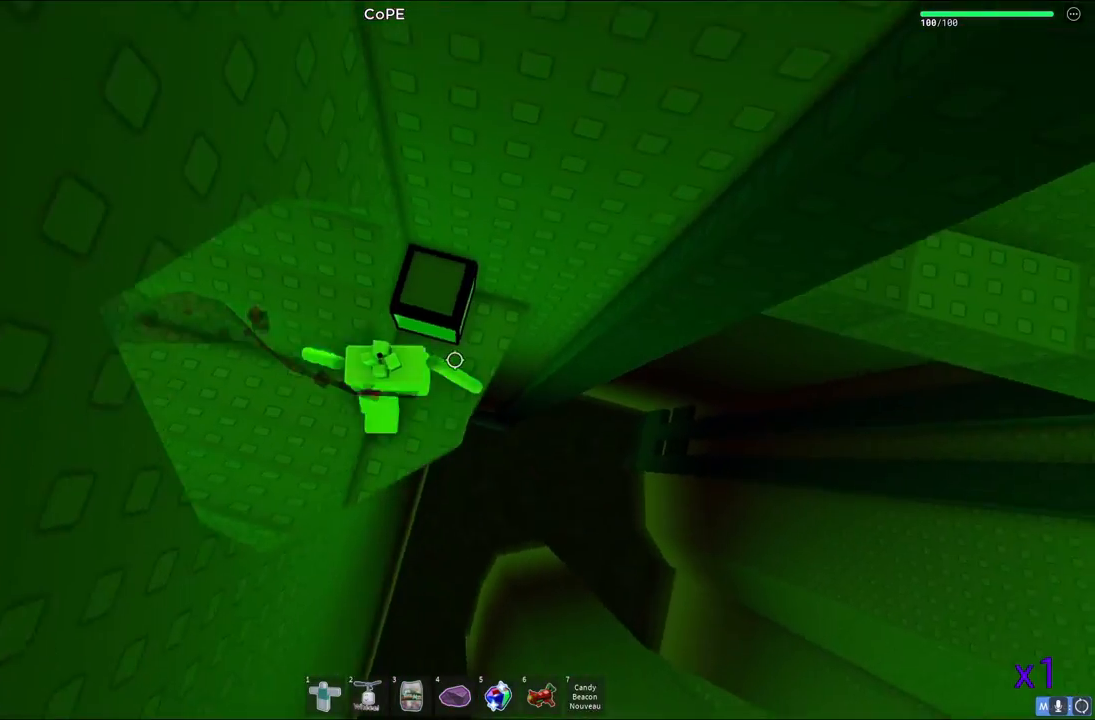
{"keys": [], "events": [[50, "w", "up"], [67, "d", "up"], [250, "d", "down"], [333, "w", "down"], [367, "d", "up"], [400, "w", "up"]]}
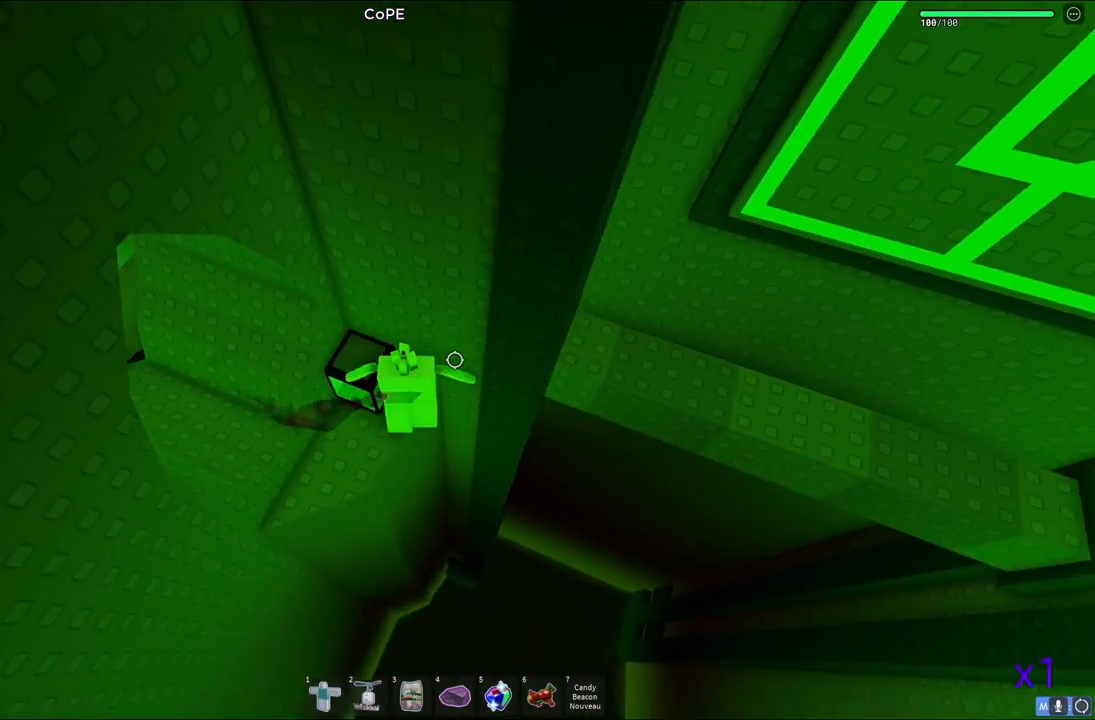
{"keys": [], "events": []}
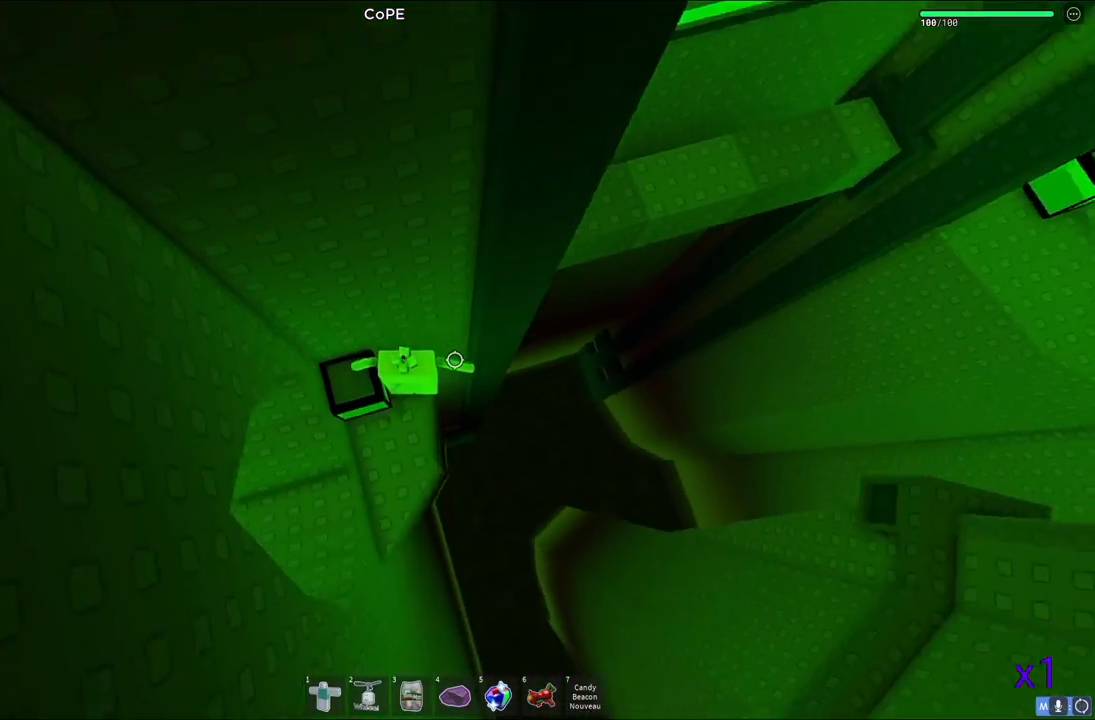
{"keys": ["d"], "events": [[133, "d", "down"], [283, "space", "down"], [450, "space", "up"]]}
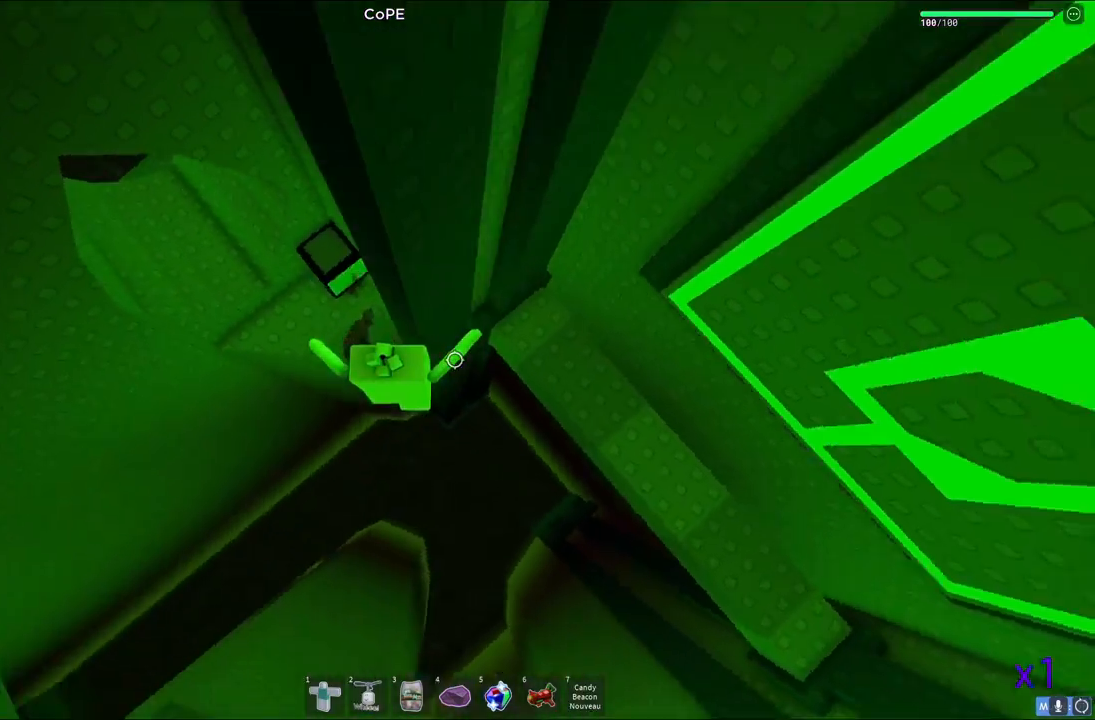
{"keys": ["d"], "events": []}
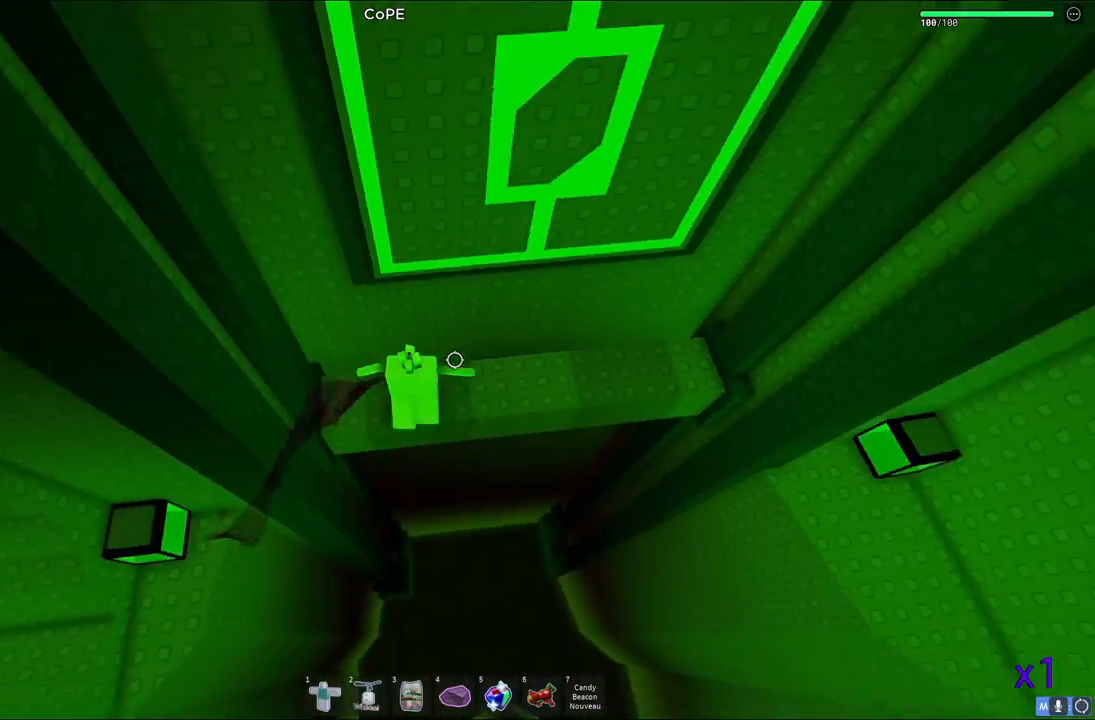
{"keys": ["w"], "events": [[117, "w", "down"], [217, "w", "up"], [267, "d", "up"], [400, "w", "down"]]}
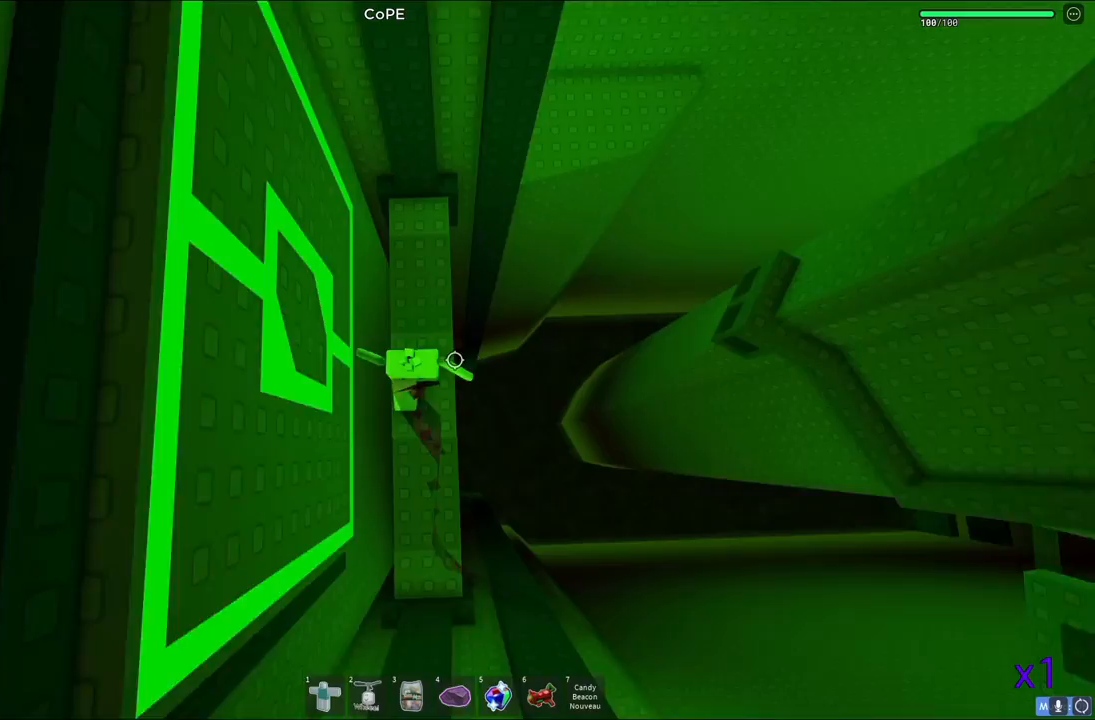
{"keys": ["d"], "events": [[450, "w", "up"], [467, "d", "down"]]}
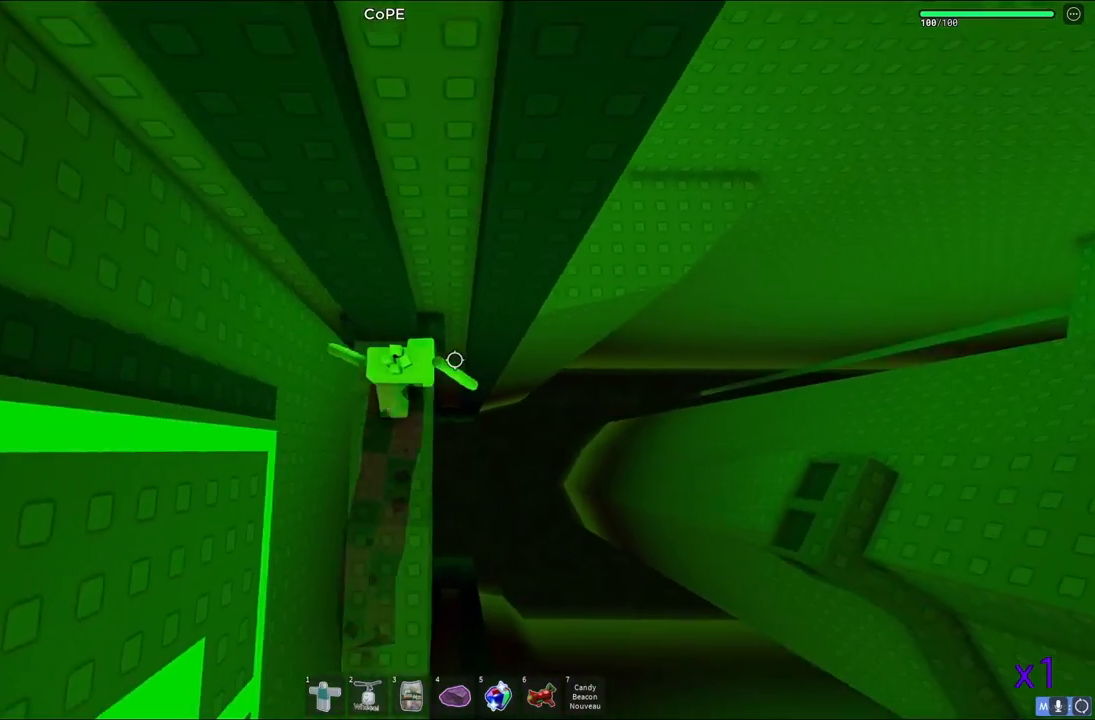
{"keys": ["d"], "events": [[67, "space", "down"], [250, "space", "up"]]}
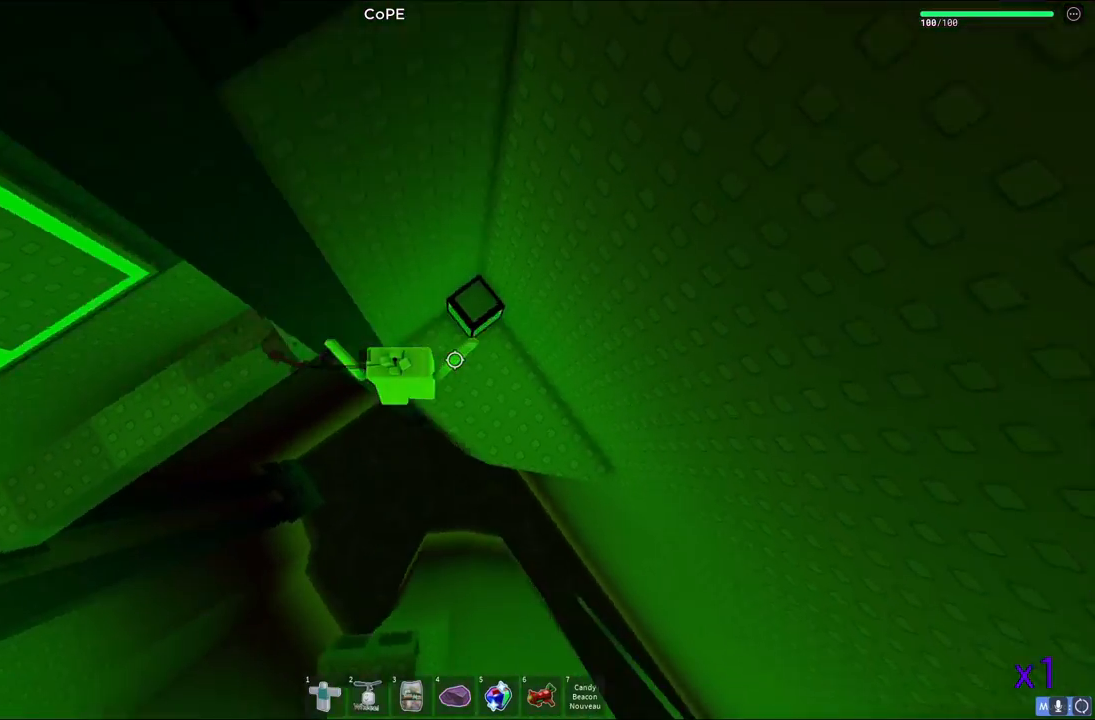
{"keys": [], "events": [[67, "w", "down"], [150, "w", "up"], [167, "d", "up"]]}
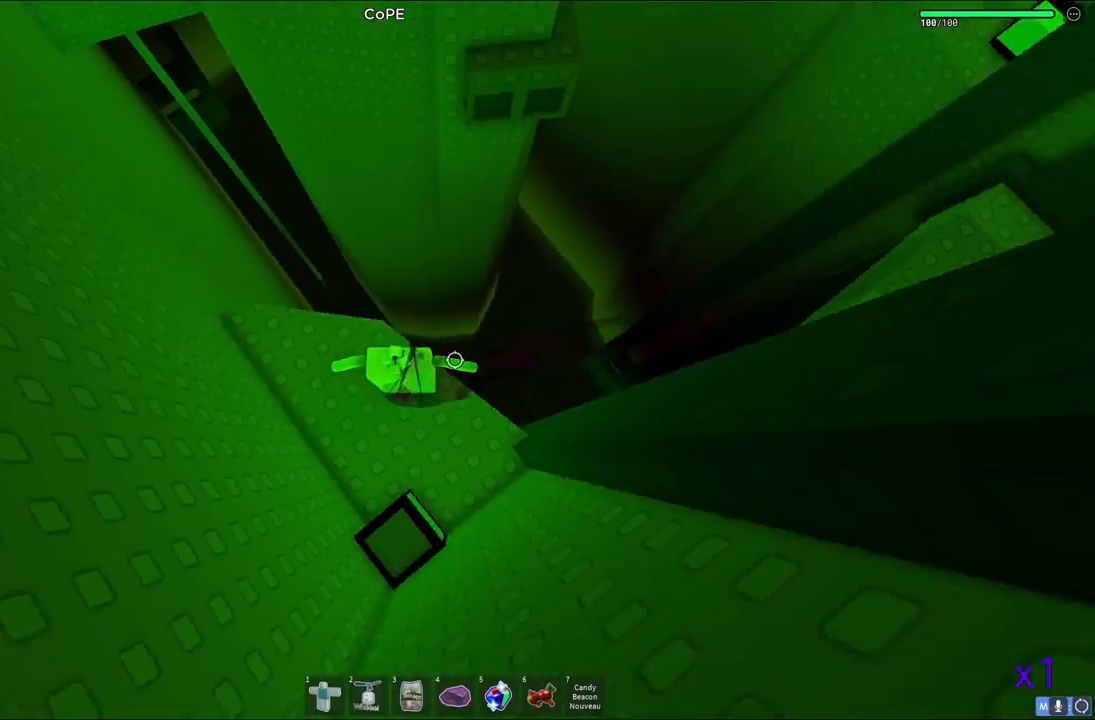
{"keys": ["w"], "events": [[83, "w", "down"], [250, "space", "down"], [417, "space", "up"]]}
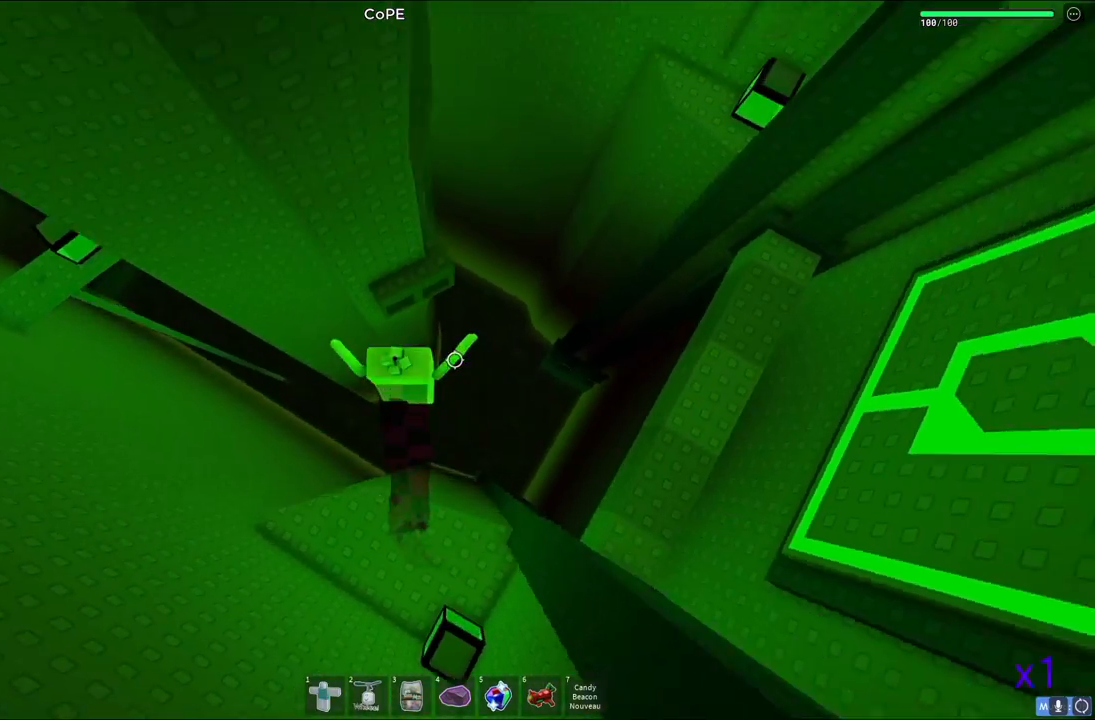
{"keys": ["d", "w"], "events": [[333, "d", "down"]]}
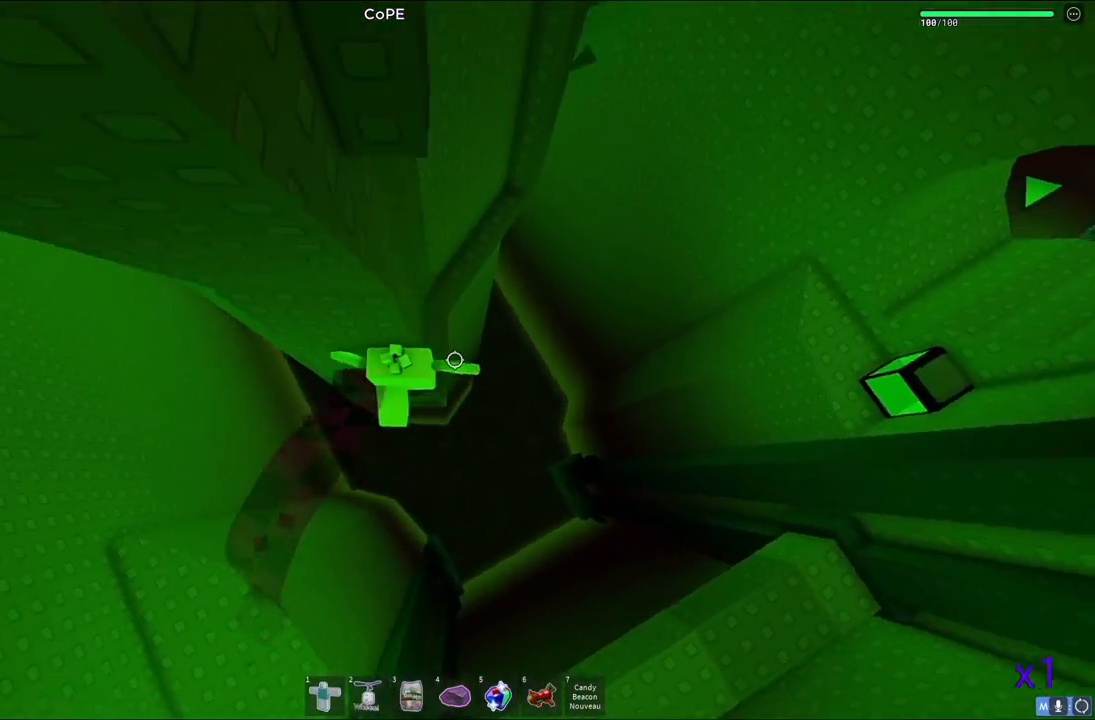
{"keys": ["d", "w"], "events": []}
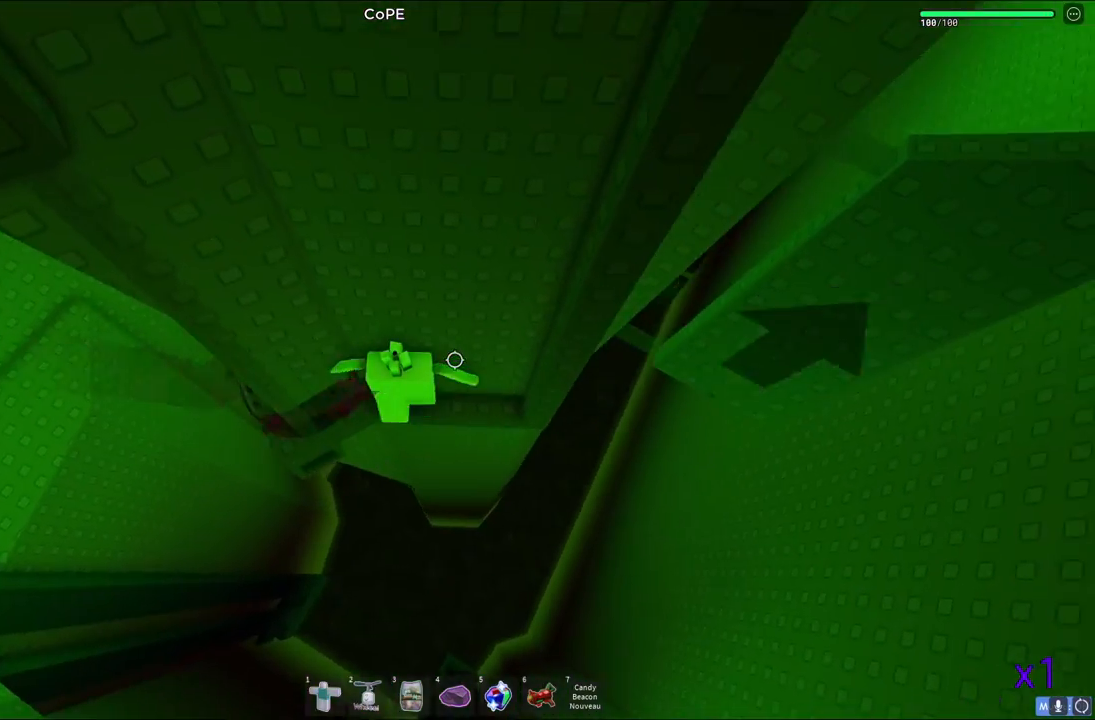
{"keys": ["w"], "events": [[100, "w", "up"], [133, "d", "up"], [333, "w", "down"]]}
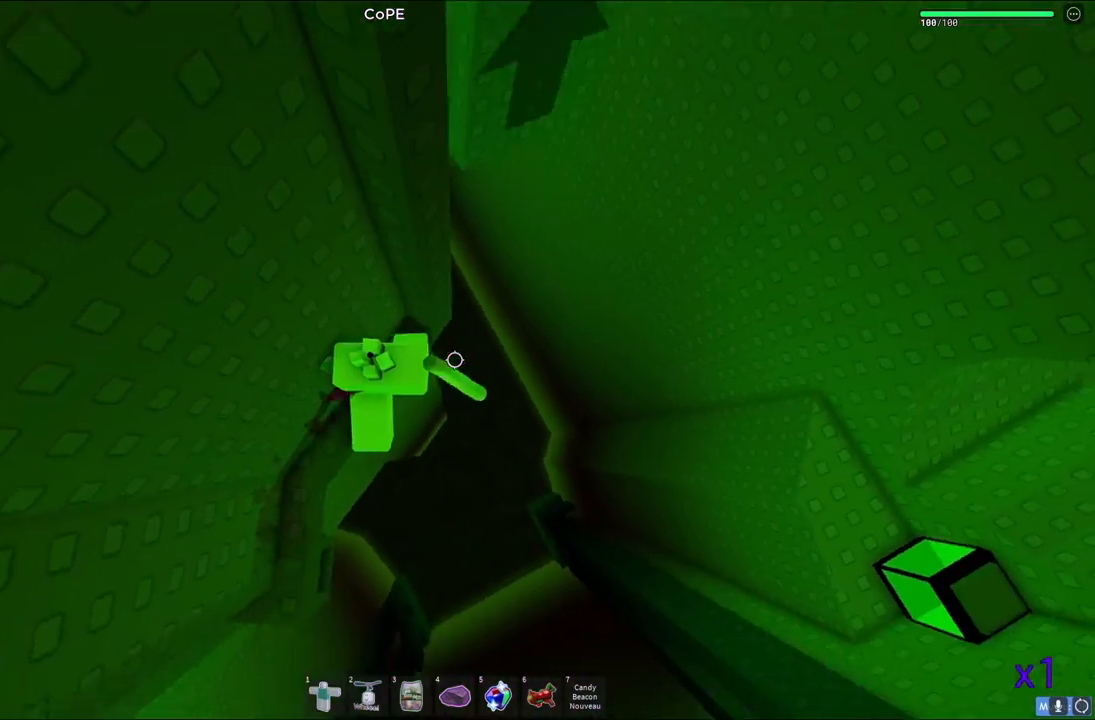
{"keys": ["d", "space"], "events": [[133, "d", "down"], [167, "w", "up"], [250, "space", "down"]]}
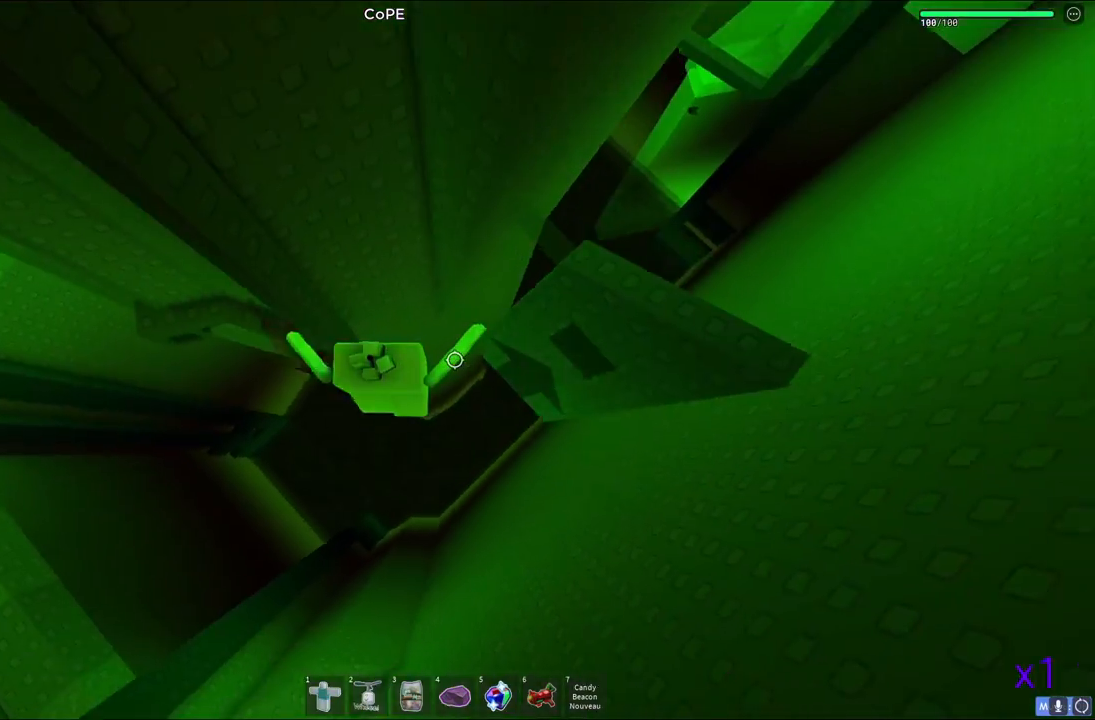
{"keys": [], "events": [[83, "w", "down"], [317, "w", "up"], [333, "d", "up"], [500, "space", "up"]]}
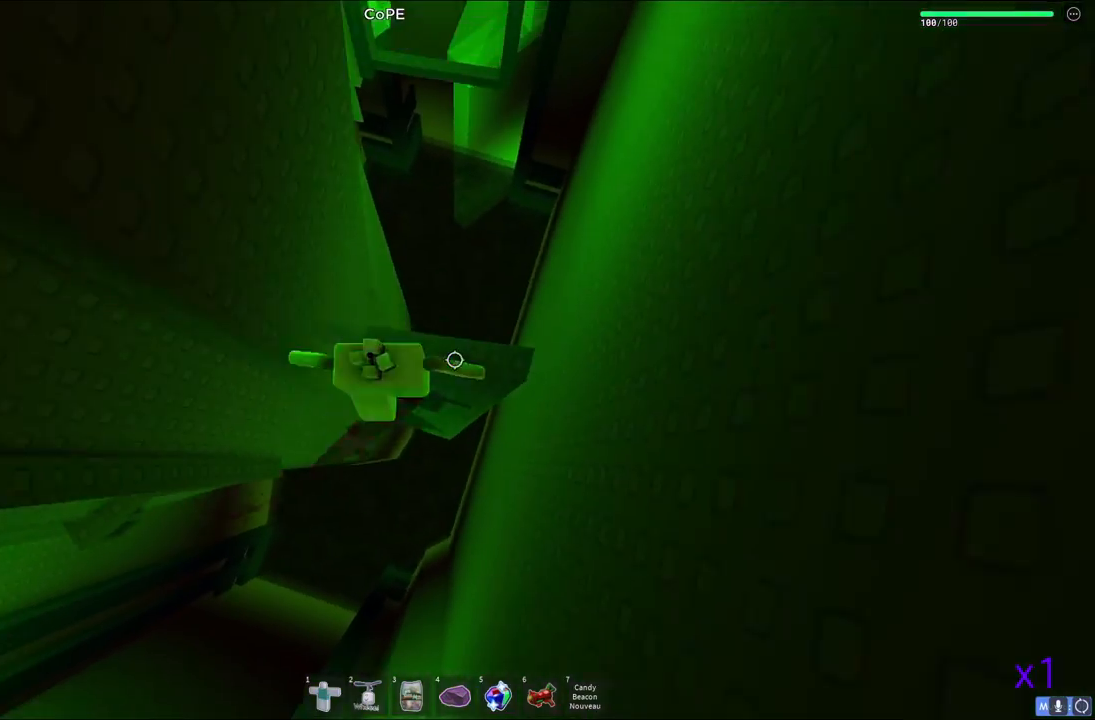
{"keys": ["a"], "events": [[100, "d", "down"], [100, "w", "down"], [233, "w", "up"], [250, "d", "up"], [483, "a", "down"]]}
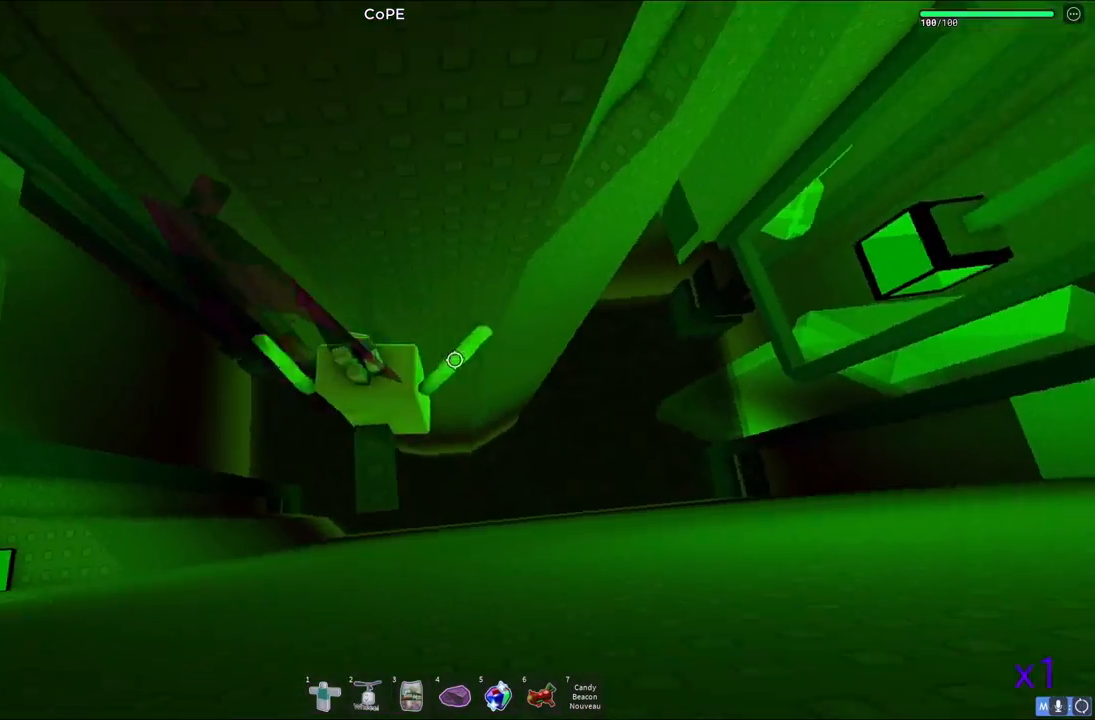
{"keys": [], "events": [[67, "a", "up"], [333, "d", "down"], [400, "d", "up"]]}
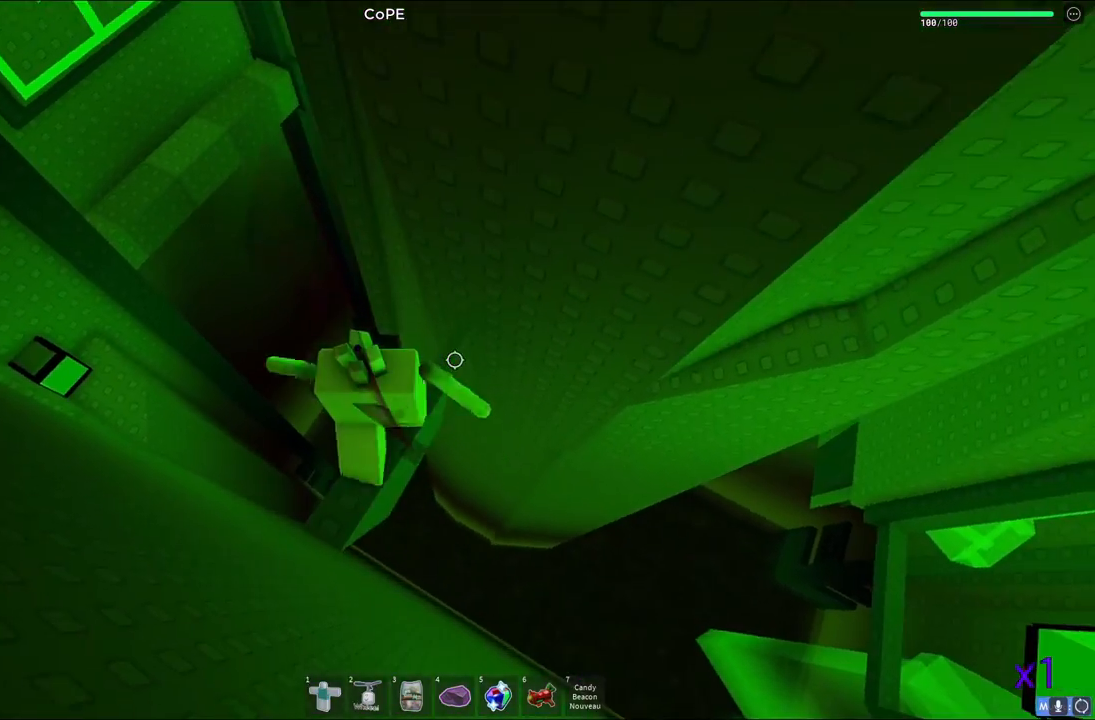
{"keys": ["d", "space"], "events": [[250, "d", "down"], [400, "space", "down"]]}
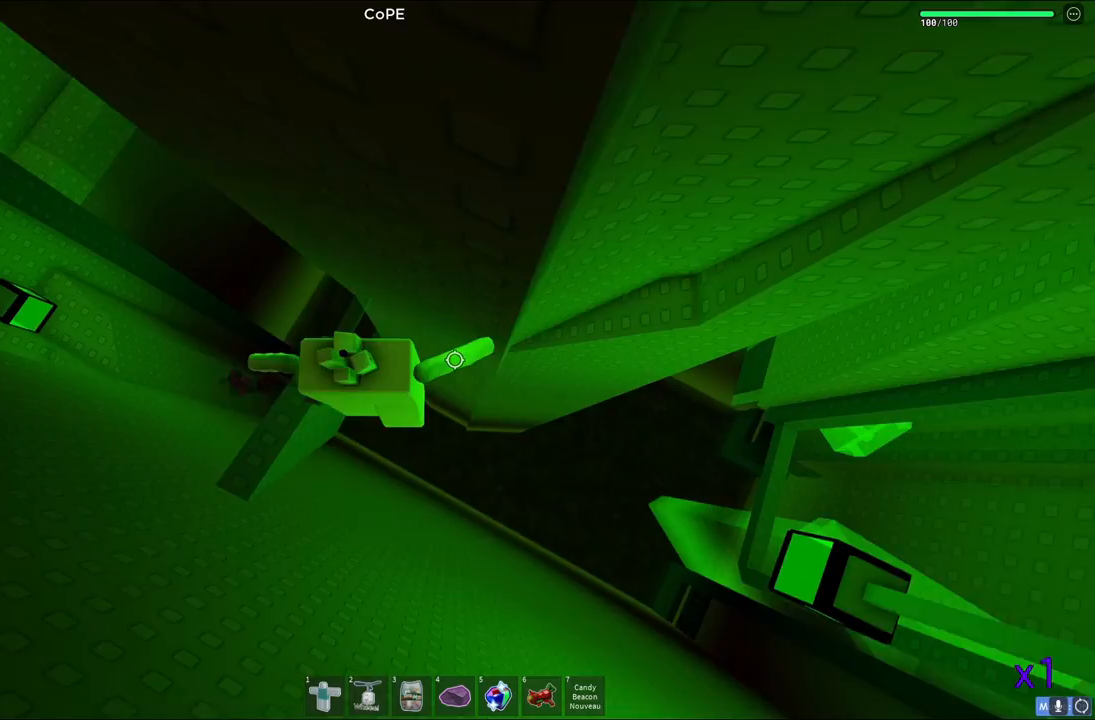
{"keys": ["d"], "events": [[67, "space", "up"]]}